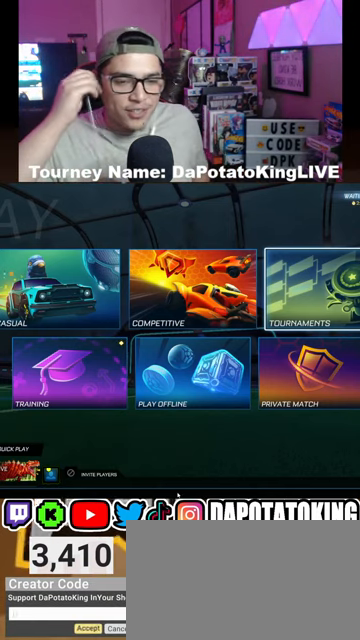
Gameplay with a controller (Xbox layout); each line is a JSON object with the inputs held at the frame after it. "events" lists button and stick changes between this image and that frame as [ms after this image, input, new state], when the widget could be followed in between. Not read: R2.
{"buttons": [], "left_stick": "center", "right_stick": "center", "events": [[333, "B", "down"], [500, "B", "up"]]}
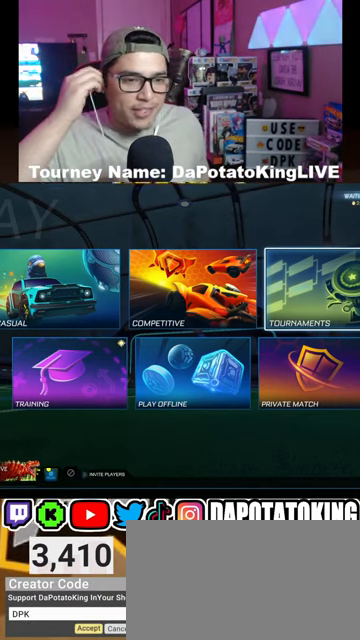
{"buttons": [], "left_stick": "center", "right_stick": "center", "events": []}
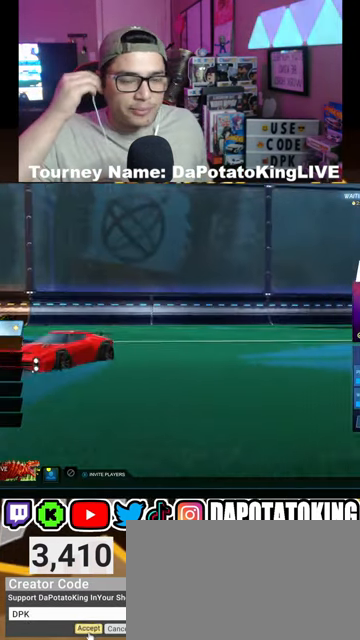
{"buttons": [], "left_stick": "center", "right_stick": "center", "events": [[300, "A", "down"], [433, "A", "up"]]}
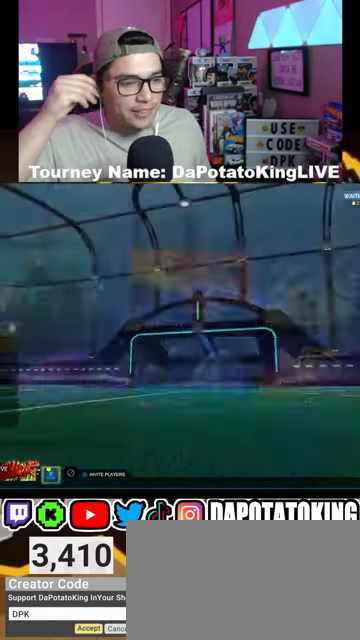
{"buttons": [], "left_stick": "center", "right_stick": "center", "events": []}
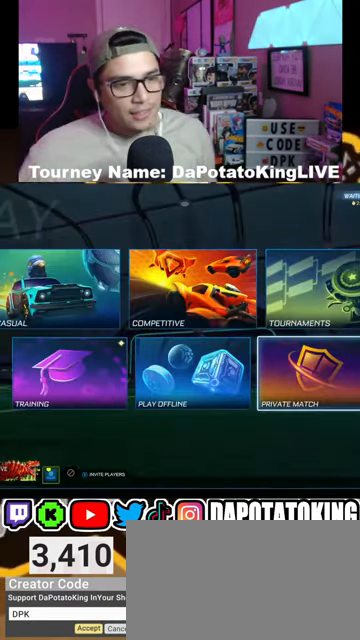
{"buttons": ["A"], "left_stick": "center", "right_stick": "center", "events": [[267, "DPAD_UP", "down"], [400, "DPAD_UP", "up"], [500, "A", "down"]]}
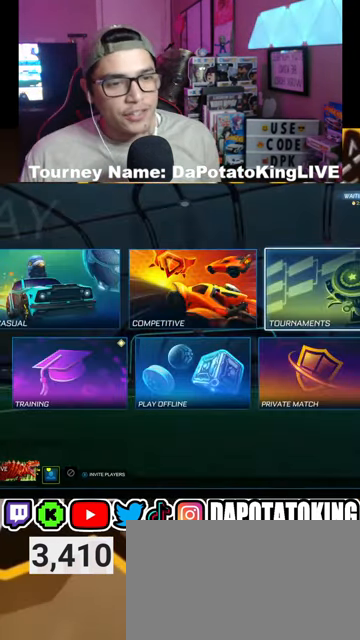
{"buttons": [], "left_stick": "center", "right_stick": "center", "events": [[133, "A", "up"]]}
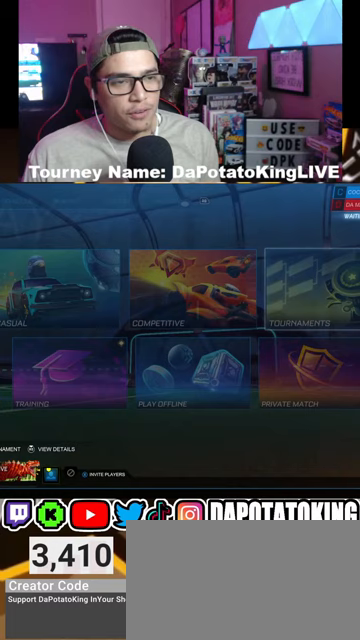
{"buttons": [], "left_stick": "center", "right_stick": "center", "events": []}
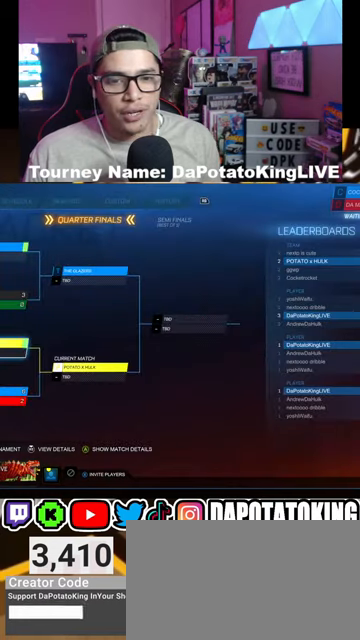
{"buttons": ["DPAD_RIGHT"], "left_stick": "center", "right_stick": "center", "events": [[467, "DPAD_RIGHT", "down"]]}
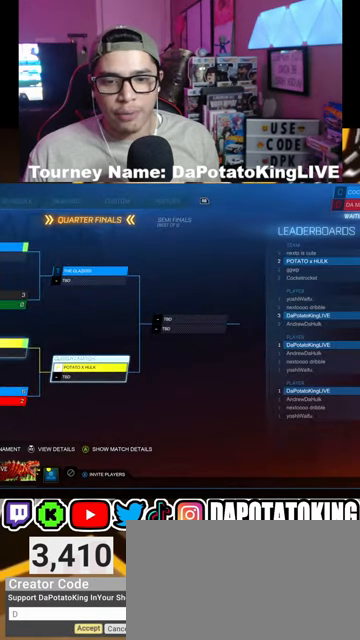
{"buttons": [], "left_stick": "center", "right_stick": "center", "events": [[67, "DPAD_RIGHT", "up"], [167, "DPAD_RIGHT", "down"], [267, "DPAD_RIGHT", "up"]]}
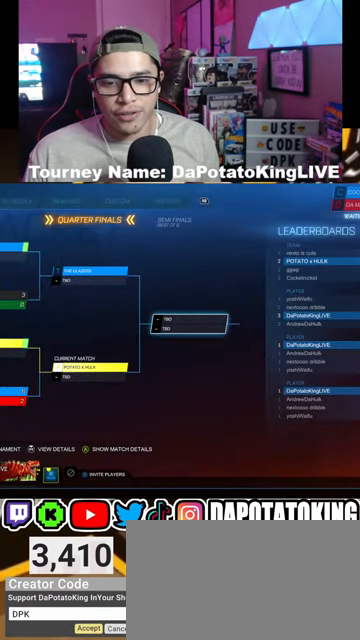
{"buttons": [], "left_stick": "center", "right_stick": "center", "events": [[200, "DPAD_RIGHT", "down"], [267, "DPAD_RIGHT", "up"], [367, "DPAD_RIGHT", "down"], [467, "DPAD_RIGHT", "up"]]}
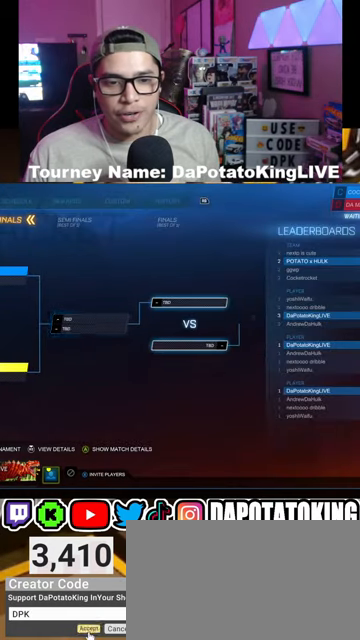
{"buttons": [], "left_stick": "center", "right_stick": "center", "events": [[67, "DPAD_RIGHT", "down"], [133, "DPAD_RIGHT", "up"], [233, "DPAD_RIGHT", "down"], [300, "DPAD_RIGHT", "up"], [400, "DPAD_RIGHT", "down"], [467, "DPAD_RIGHT", "up"]]}
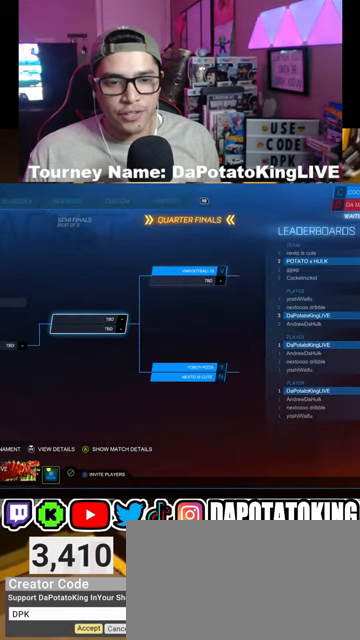
{"buttons": [], "left_stick": "center", "right_stick": "center", "events": [[67, "DPAD_RIGHT", "down"], [167, "DPAD_RIGHT", "up"], [267, "DPAD_RIGHT", "down"], [333, "DPAD_RIGHT", "up"], [433, "DPAD_RIGHT", "down"], [500, "DPAD_RIGHT", "up"]]}
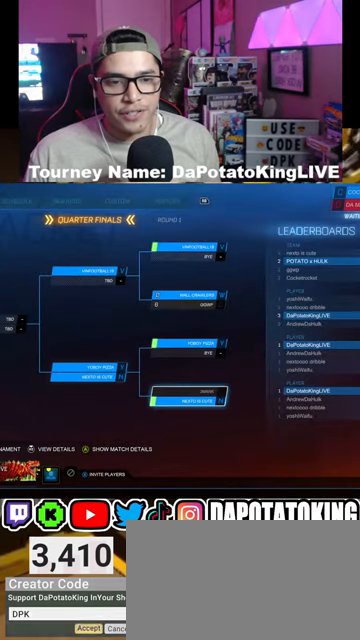
{"buttons": ["DPAD_LEFT"], "left_stick": "center", "right_stick": "center", "events": [[100, "DPAD_RIGHT", "down"], [167, "DPAD_RIGHT", "up"], [433, "DPAD_LEFT", "down"]]}
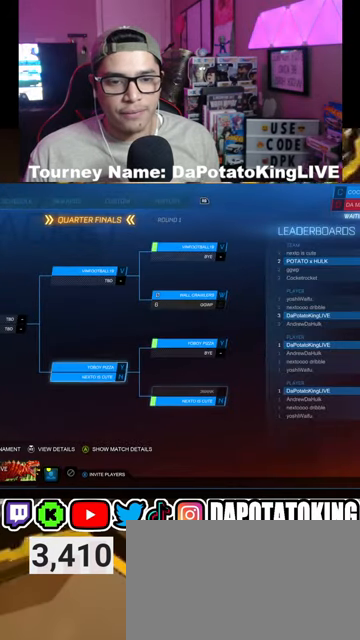
{"buttons": ["DPAD_LEFT"], "left_stick": "center", "right_stick": "center", "events": [[67, "DPAD_LEFT", "up"], [133, "DPAD_LEFT", "down"], [233, "DPAD_LEFT", "up"], [333, "DPAD_LEFT", "down"], [433, "DPAD_LEFT", "up"], [500, "DPAD_LEFT", "down"]]}
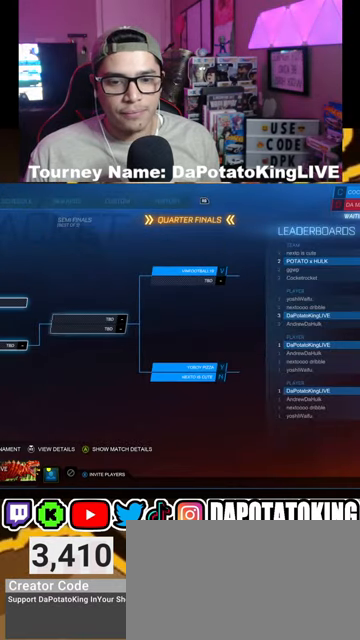
{"buttons": [], "left_stick": "center", "right_stick": "center", "events": [[100, "DPAD_LEFT", "up"], [200, "DPAD_LEFT", "down"], [267, "DPAD_LEFT", "up"], [333, "DPAD_LEFT", "down"], [467, "DPAD_LEFT", "up"]]}
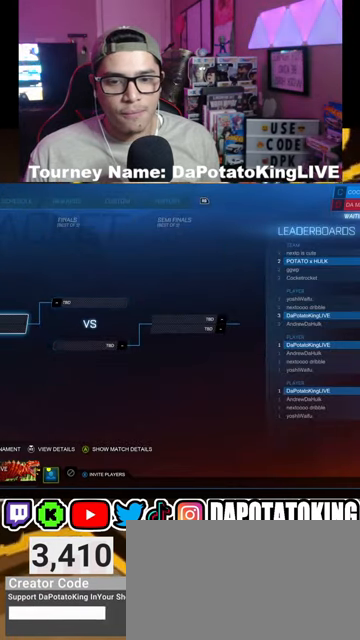
{"buttons": ["DPAD_LEFT"], "left_stick": "center", "right_stick": "center", "events": [[33, "DPAD_LEFT", "down"], [167, "DPAD_LEFT", "up"], [233, "DPAD_LEFT", "down"], [367, "DPAD_LEFT", "up"], [400, "DPAD_LEFT", "down"]]}
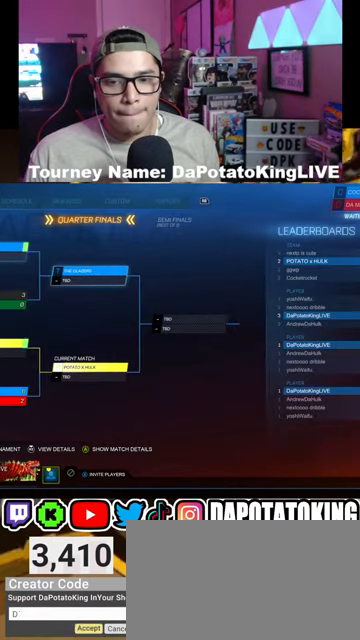
{"buttons": ["DPAD_RIGHT"], "left_stick": "center", "right_stick": "center", "events": [[67, "DPAD_LEFT", "up"], [133, "DPAD_LEFT", "down"], [267, "DPAD_LEFT", "up"], [400, "DPAD_RIGHT", "down"]]}
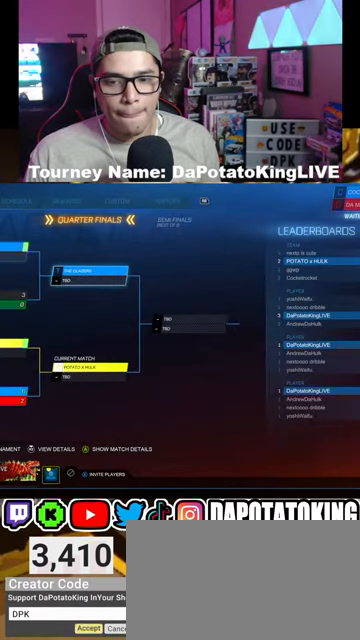
{"buttons": [], "left_stick": "center", "right_stick": "center", "events": [[67, "DPAD_RIGHT", "up"], [200, "DPAD_RIGHT", "down"], [267, "DPAD_RIGHT", "up"], [400, "DPAD_RIGHT", "down"], [500, "DPAD_RIGHT", "up"]]}
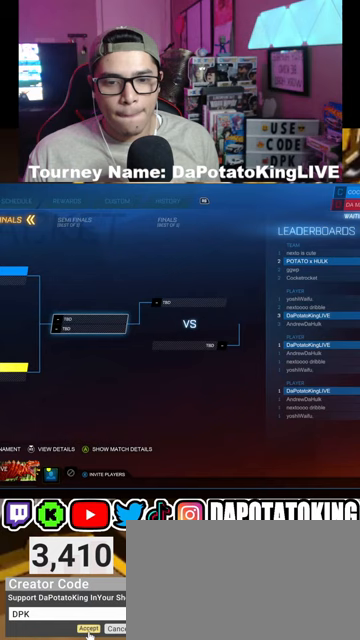
{"buttons": [], "left_stick": "center", "right_stick": "center", "events": [[367, "DPAD_RIGHT", "down"], [500, "DPAD_RIGHT", "up"]]}
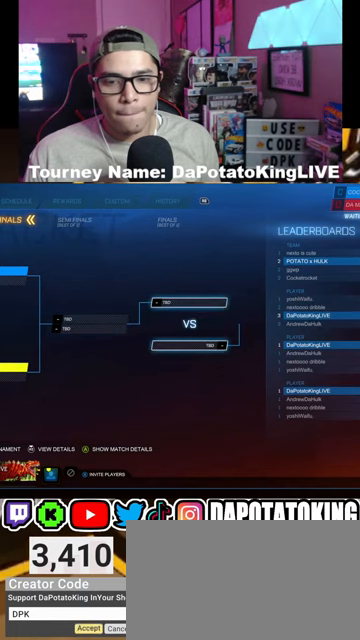
{"buttons": [], "left_stick": "center", "right_stick": "center", "events": [[167, "B", "down"], [267, "B", "up"]]}
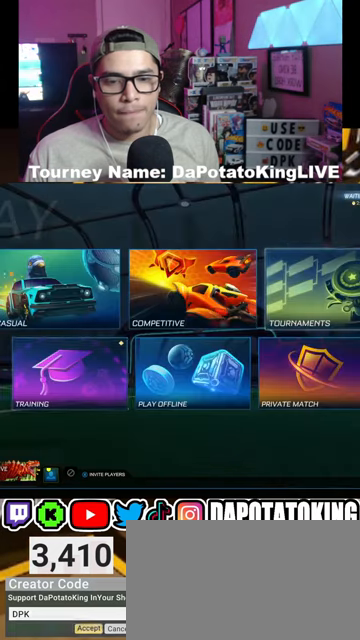
{"buttons": [], "left_stick": "center", "right_stick": "center", "events": [[67, "DPAD_RIGHT", "down"], [200, "DPAD_RIGHT", "up"]]}
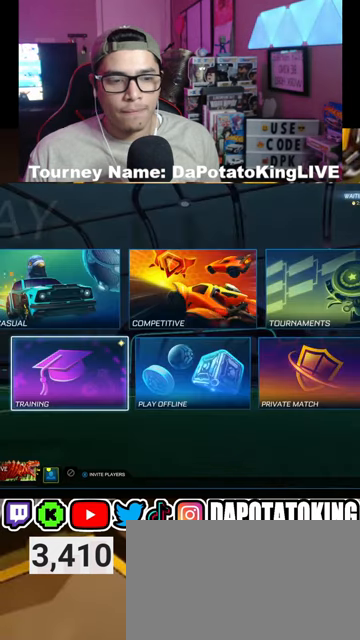
{"buttons": [], "left_stick": "center", "right_stick": "center", "events": [[167, "DPAD_DOWN", "down"], [267, "DPAD_DOWN", "up"], [400, "DPAD_RIGHT", "down"], [500, "DPAD_RIGHT", "up"]]}
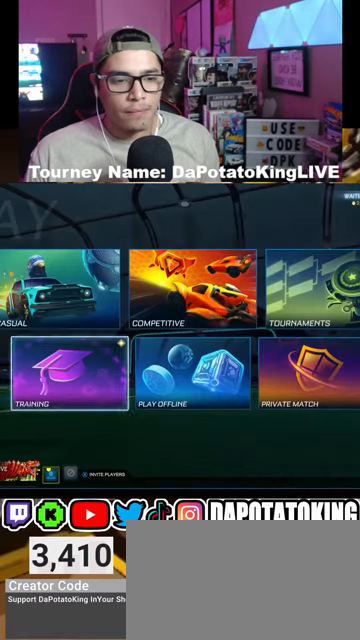
{"buttons": ["A"], "left_stick": "center", "right_stick": "center", "events": [[67, "DPAD_RIGHT", "down"], [167, "DPAD_RIGHT", "up"], [267, "DPAD_RIGHT", "down"], [367, "DPAD_RIGHT", "up"], [467, "A", "down"]]}
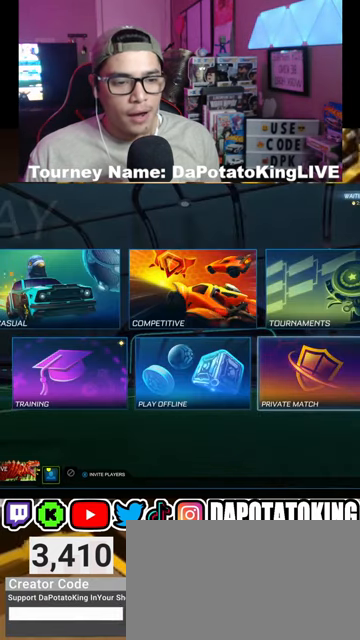
{"buttons": [], "left_stick": "center", "right_stick": "center", "events": [[100, "A", "up"]]}
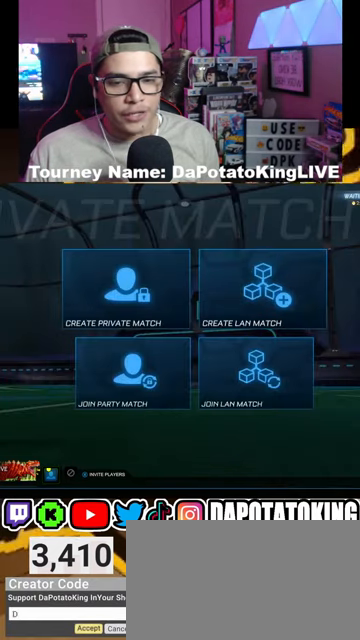
{"buttons": [], "left_stick": "center", "right_stick": "center", "events": [[367, "A", "down"], [500, "A", "up"]]}